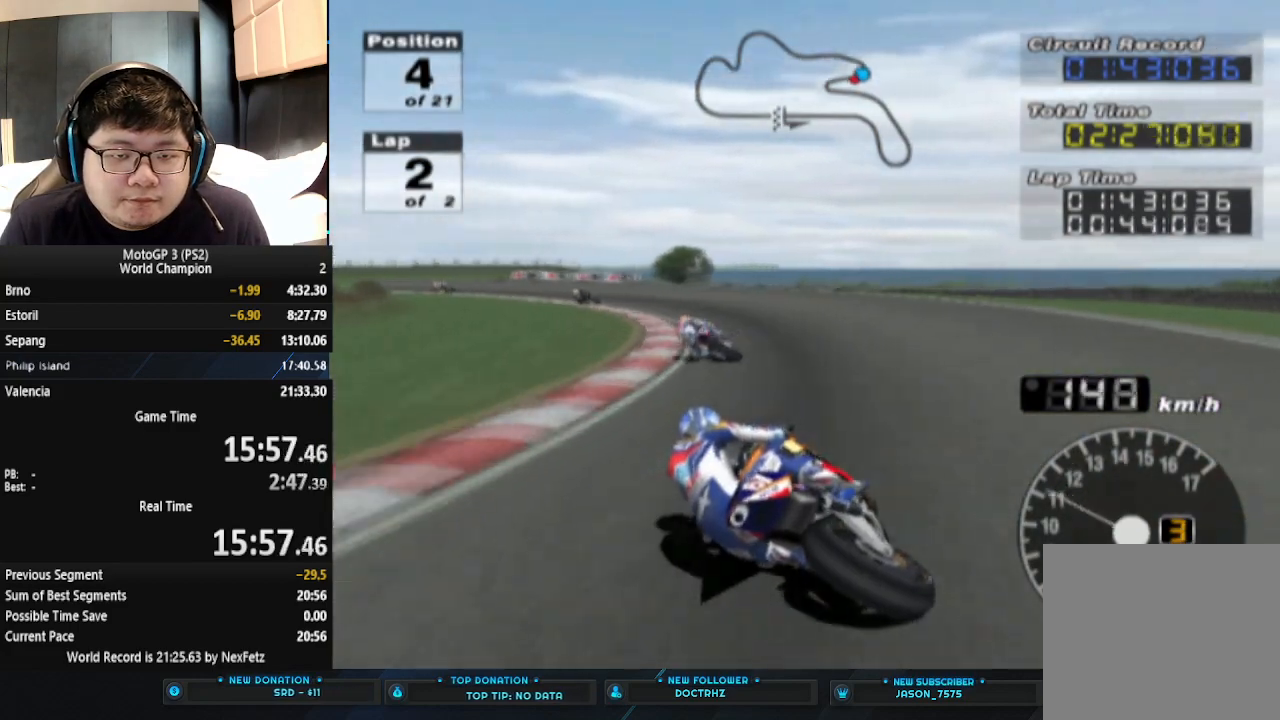
Gameplay with a controller (PlayStation layout); each line is a JSON object with the inputs held at the frame after it. "events" lists button and stick changes between this image and that frame as [ms after this image, input, new state], when the widget could be followed in between. Not read: R1 right_stick.
{"buttons": [], "left_stick": "left", "events": []}
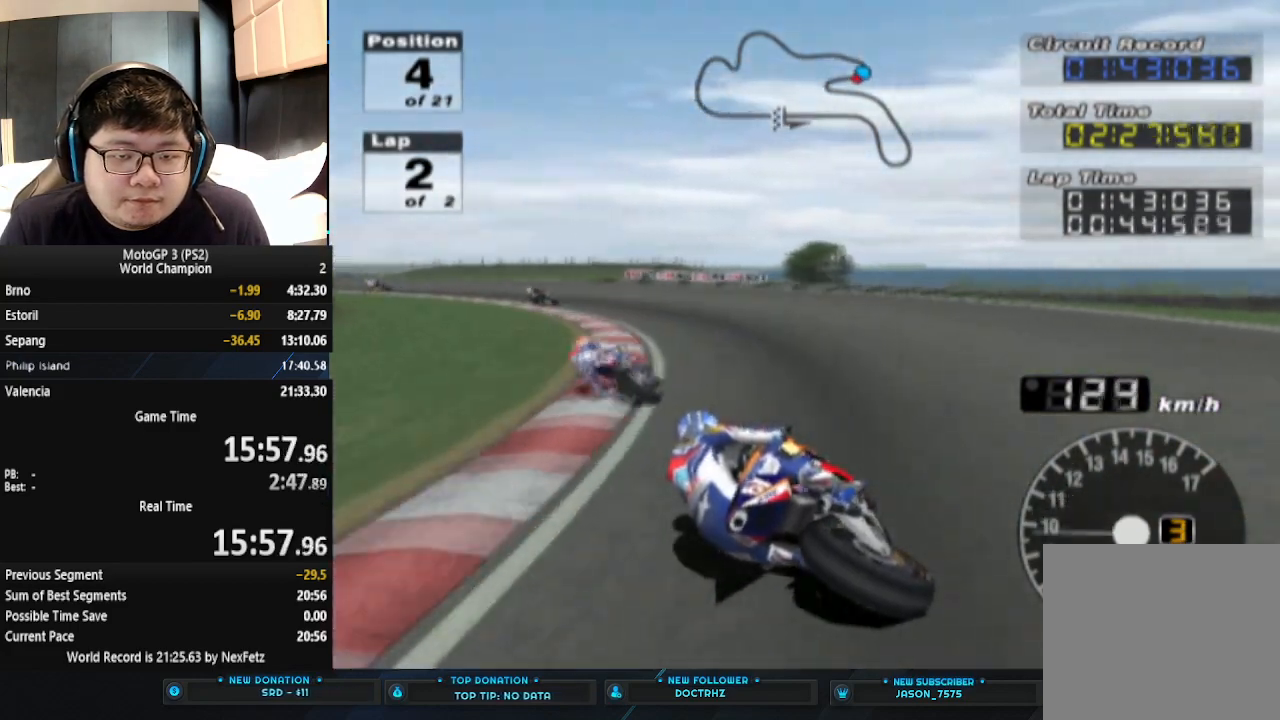
{"buttons": ["CROSS"], "left_stick": "left", "events": [[33, "CROSS", "down"]]}
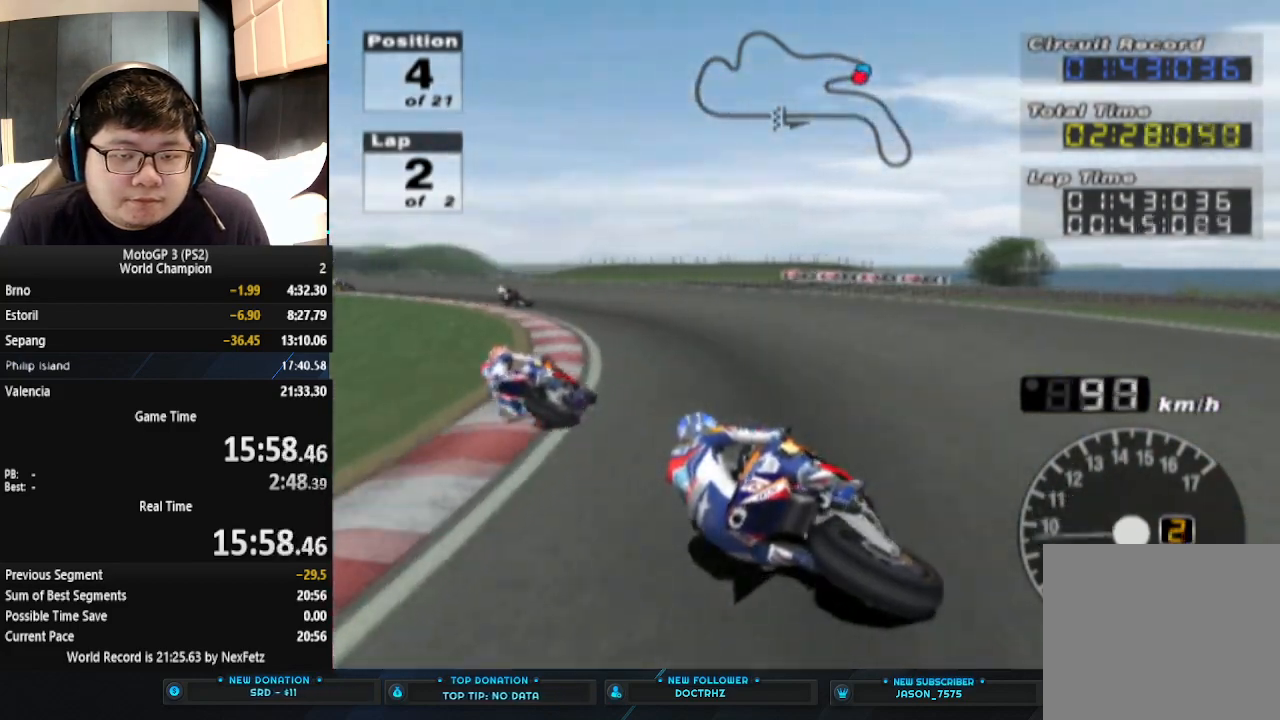
{"buttons": ["CROSS"], "left_stick": "left", "events": []}
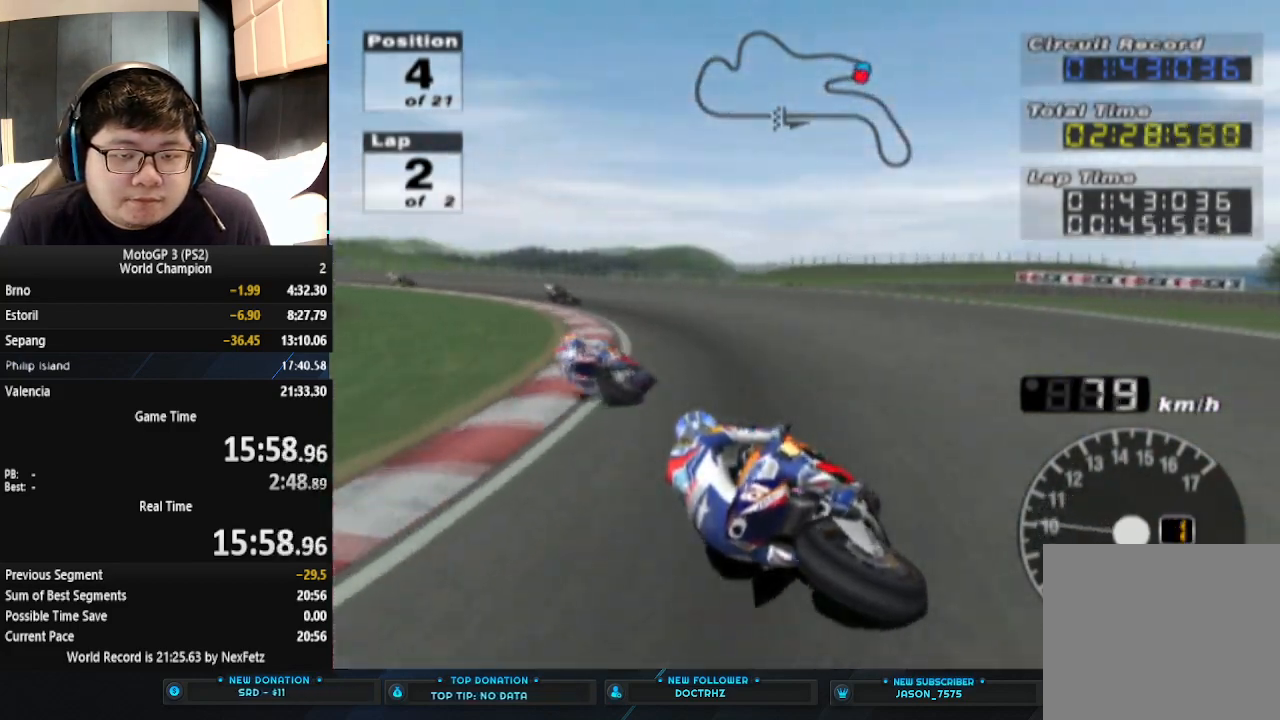
{"buttons": ["CROSS"], "left_stick": "left", "events": []}
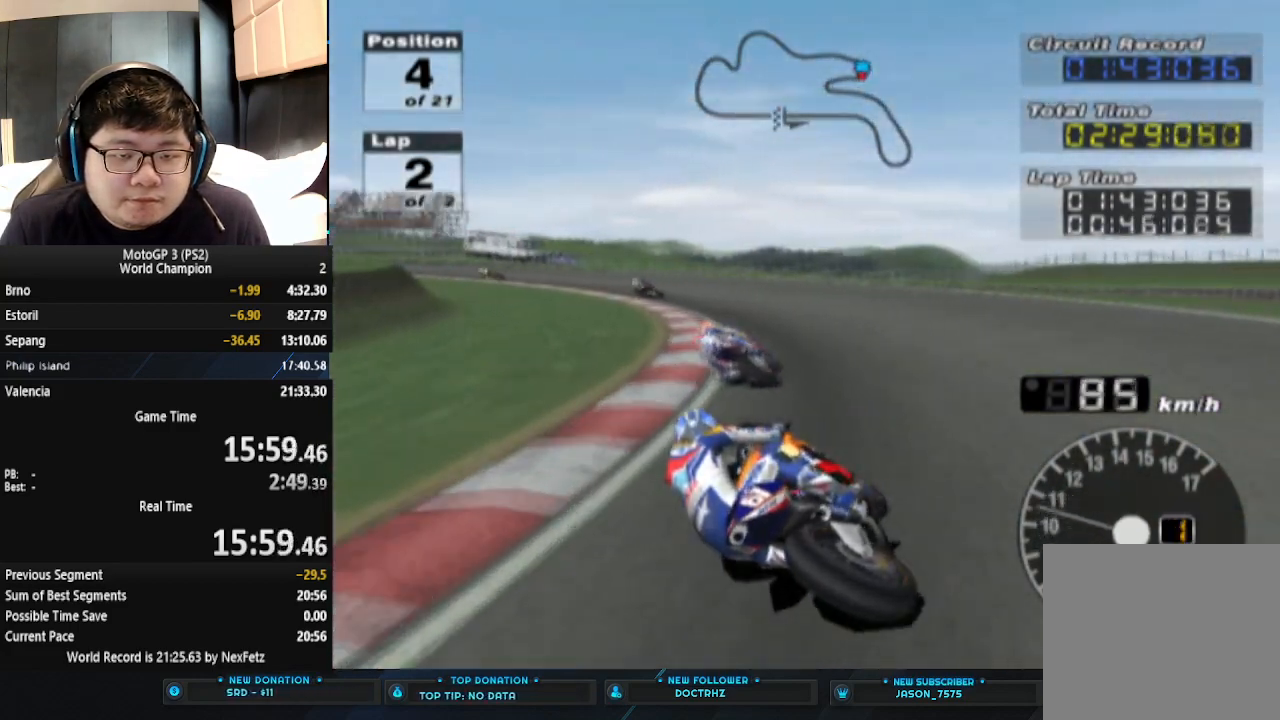
{"buttons": ["CROSS"], "left_stick": "left", "events": [[100, "left_stick", "center"], [200, "left_stick", "left"]]}
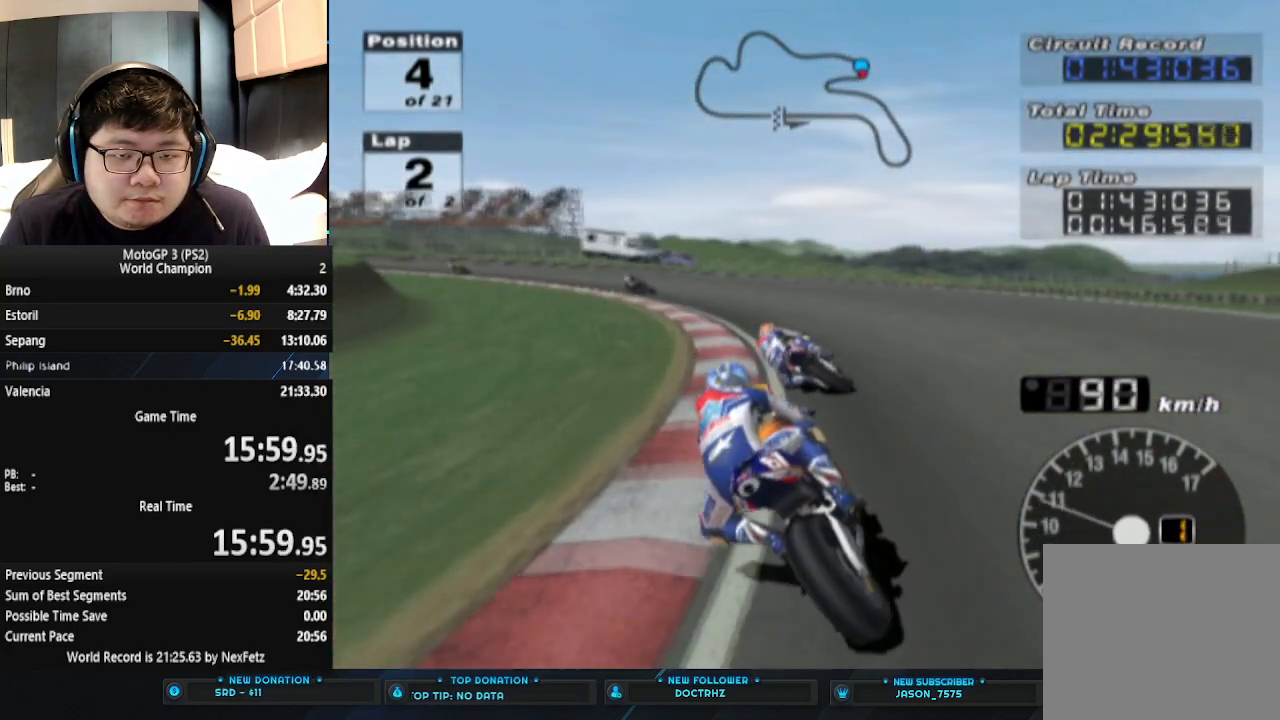
{"buttons": ["CROSS"], "left_stick": "left", "events": []}
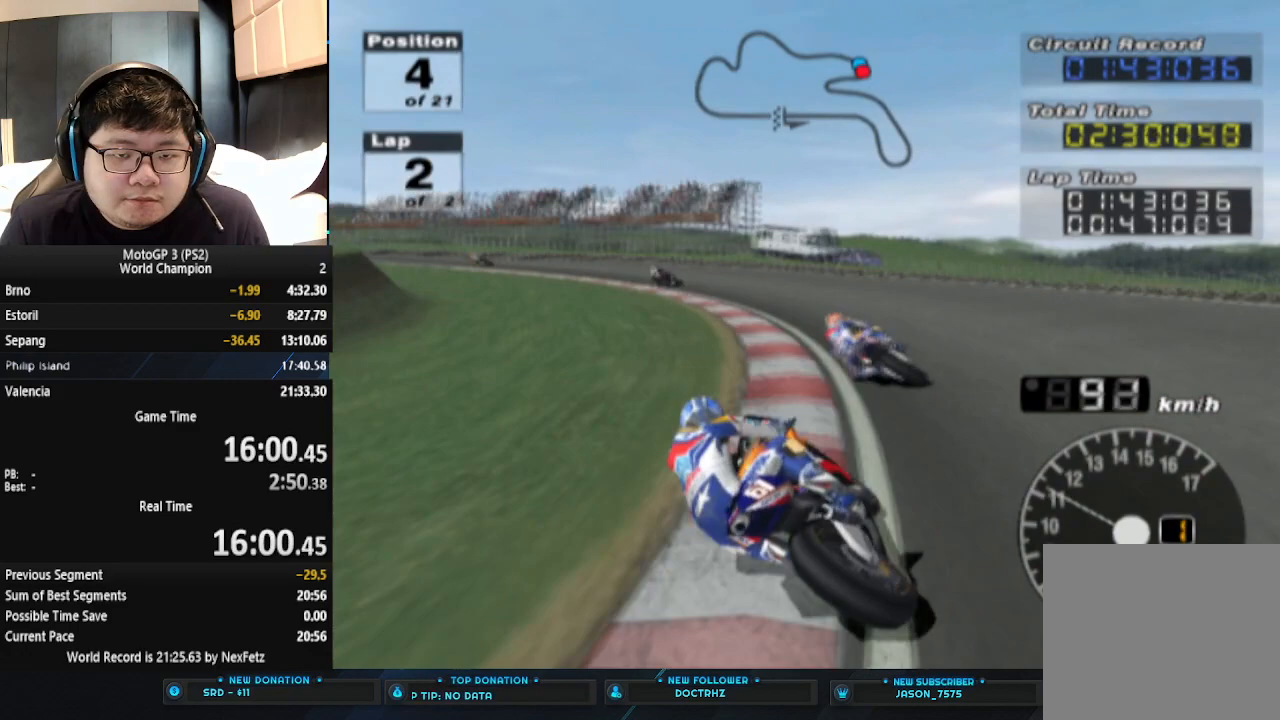
{"buttons": ["CROSS"], "left_stick": "left", "events": [[100, "left_stick", "center"], [233, "left_stick", "left"]]}
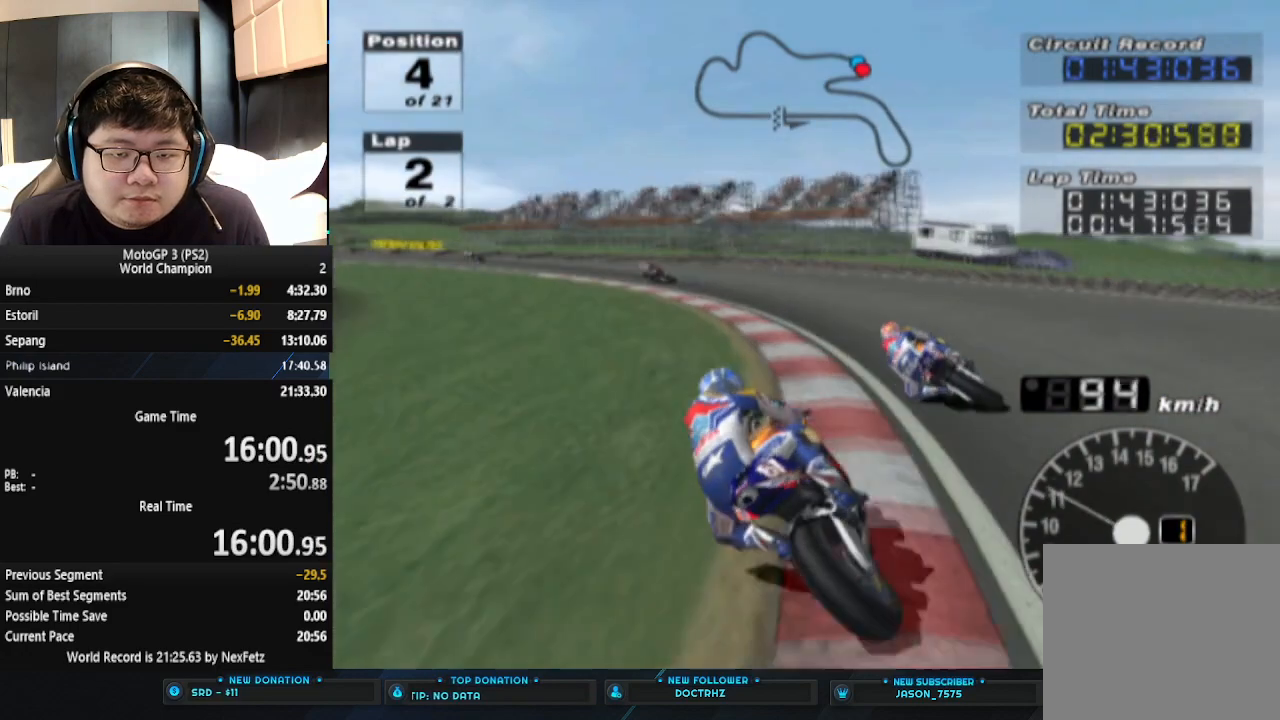
{"buttons": ["CROSS"], "left_stick": "center", "events": [[433, "left_stick", "center"]]}
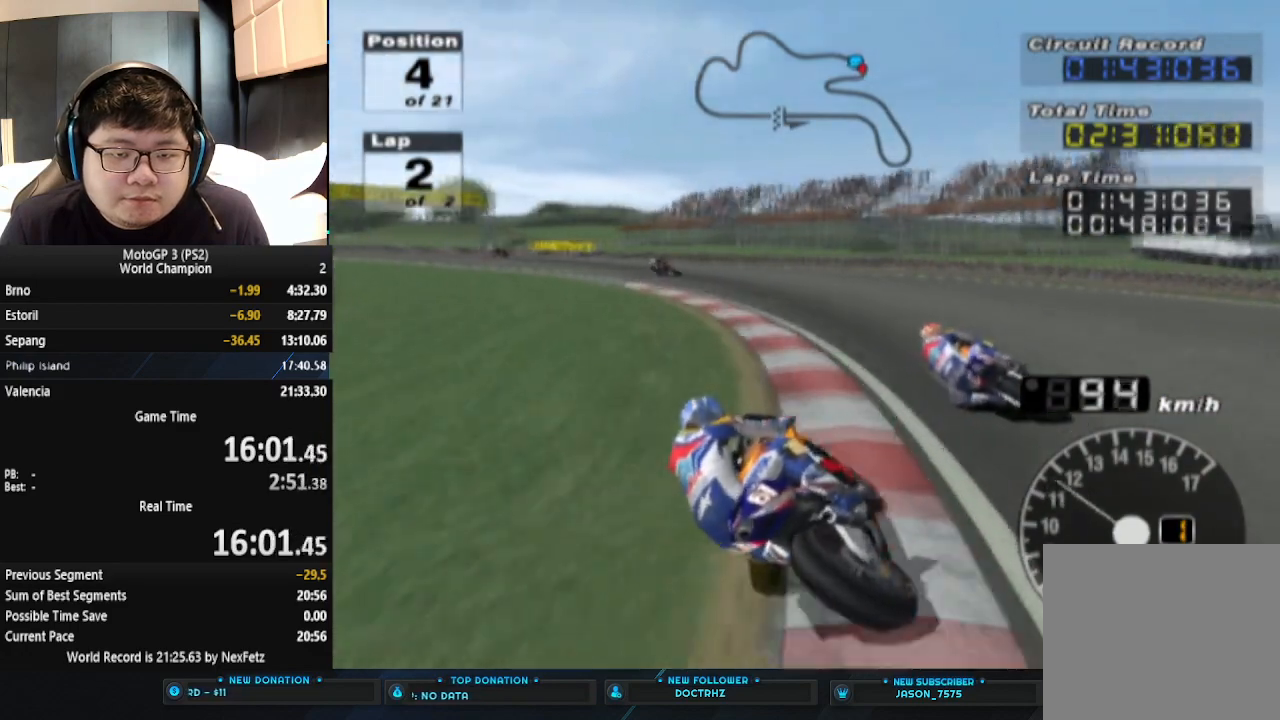
{"buttons": ["CROSS"], "left_stick": "left", "events": [[100, "left_stick", "left"]]}
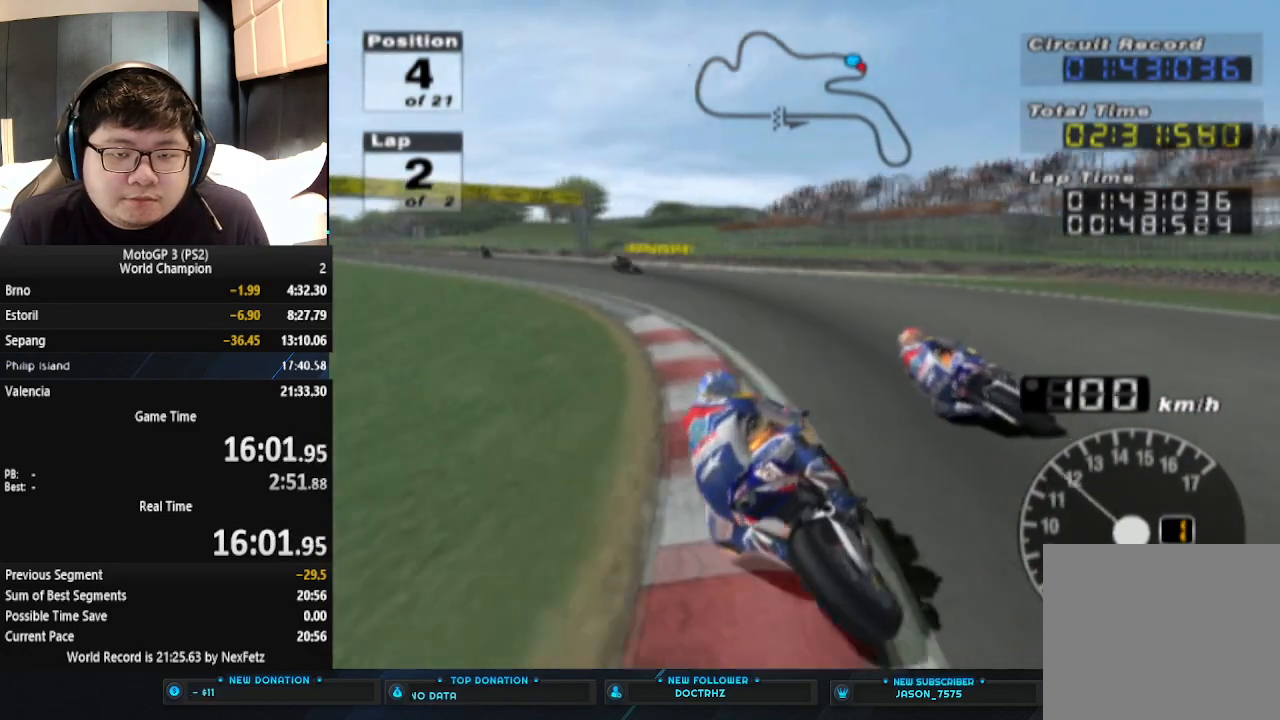
{"buttons": ["CROSS"], "left_stick": "left", "events": []}
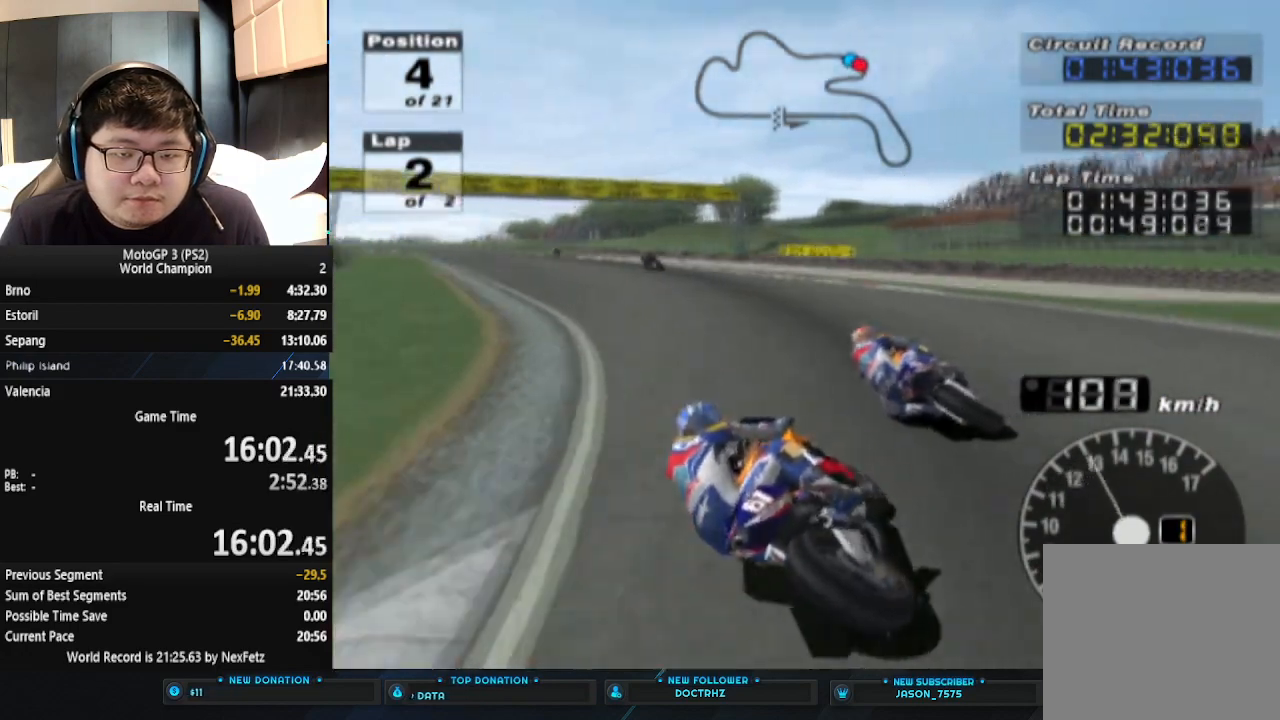
{"buttons": ["CROSS"], "left_stick": "left", "events": []}
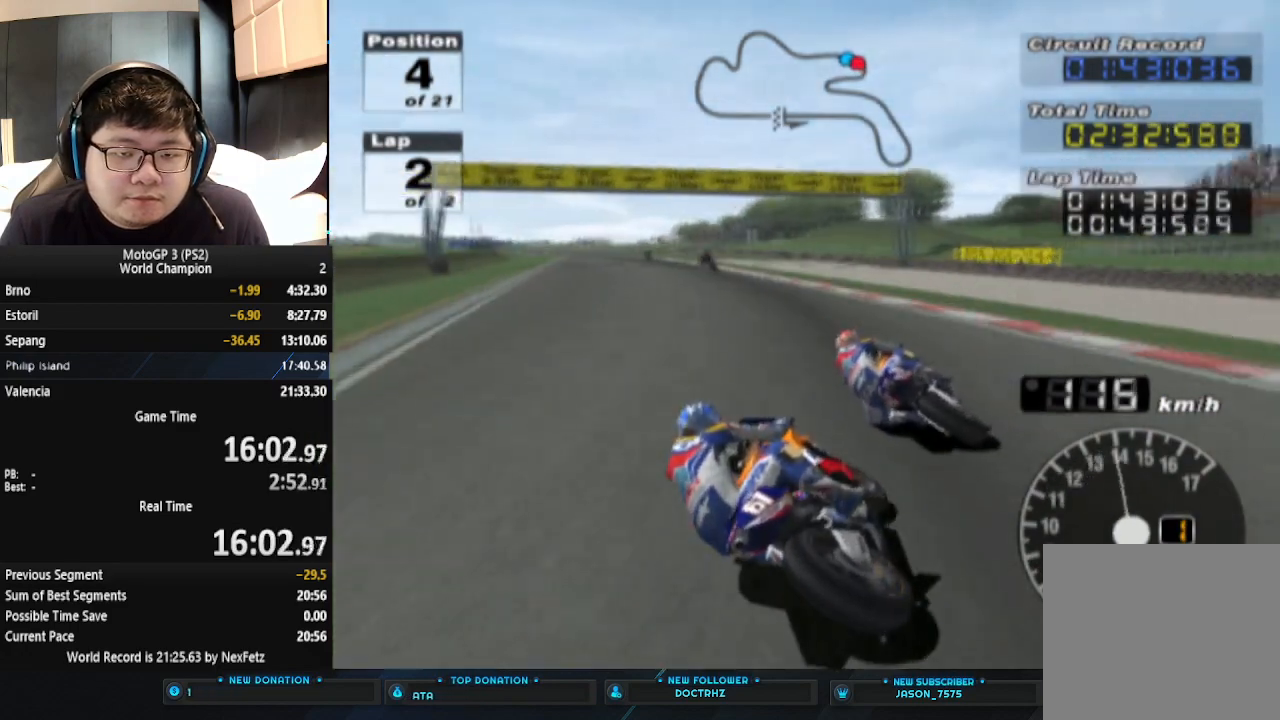
{"buttons": ["CROSS"], "left_stick": "center", "events": [[400, "left_stick", "center"]]}
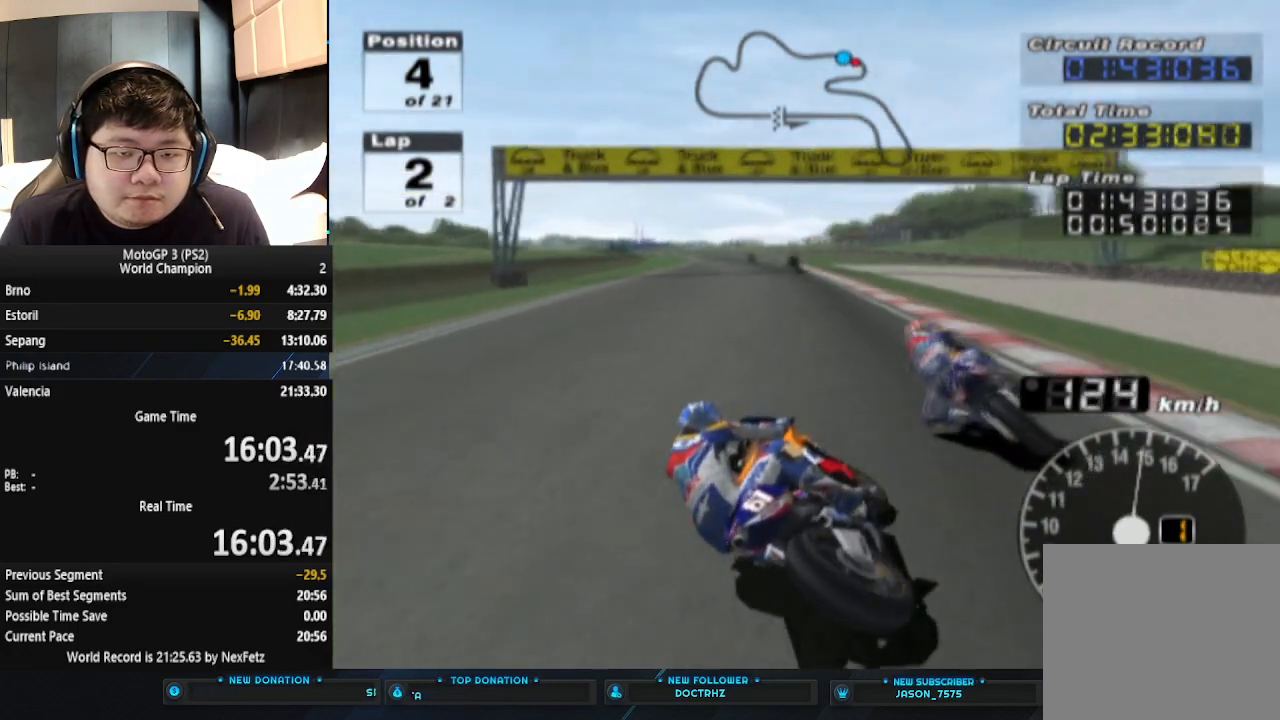
{"buttons": ["CROSS"], "left_stick": "center", "events": [[100, "left_stick", "left"], [400, "left_stick", "center"]]}
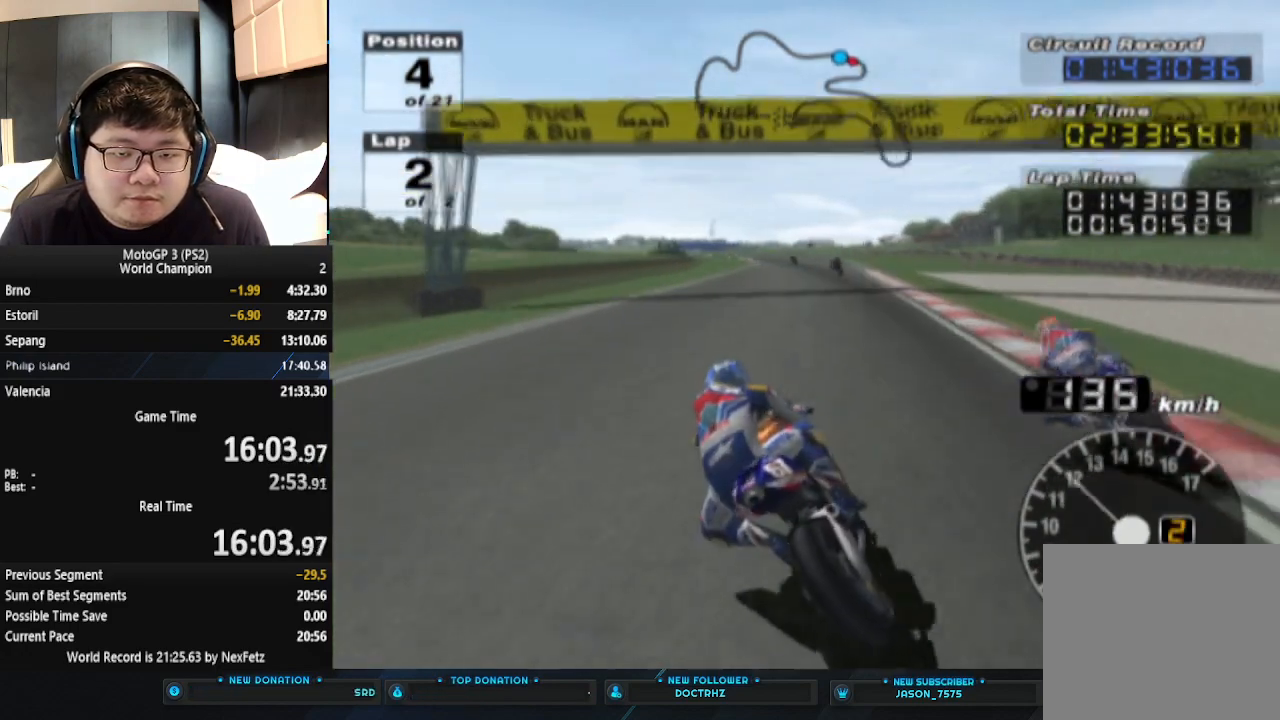
{"buttons": ["CROSS"], "left_stick": "right", "events": [[400, "left_stick", "right"]]}
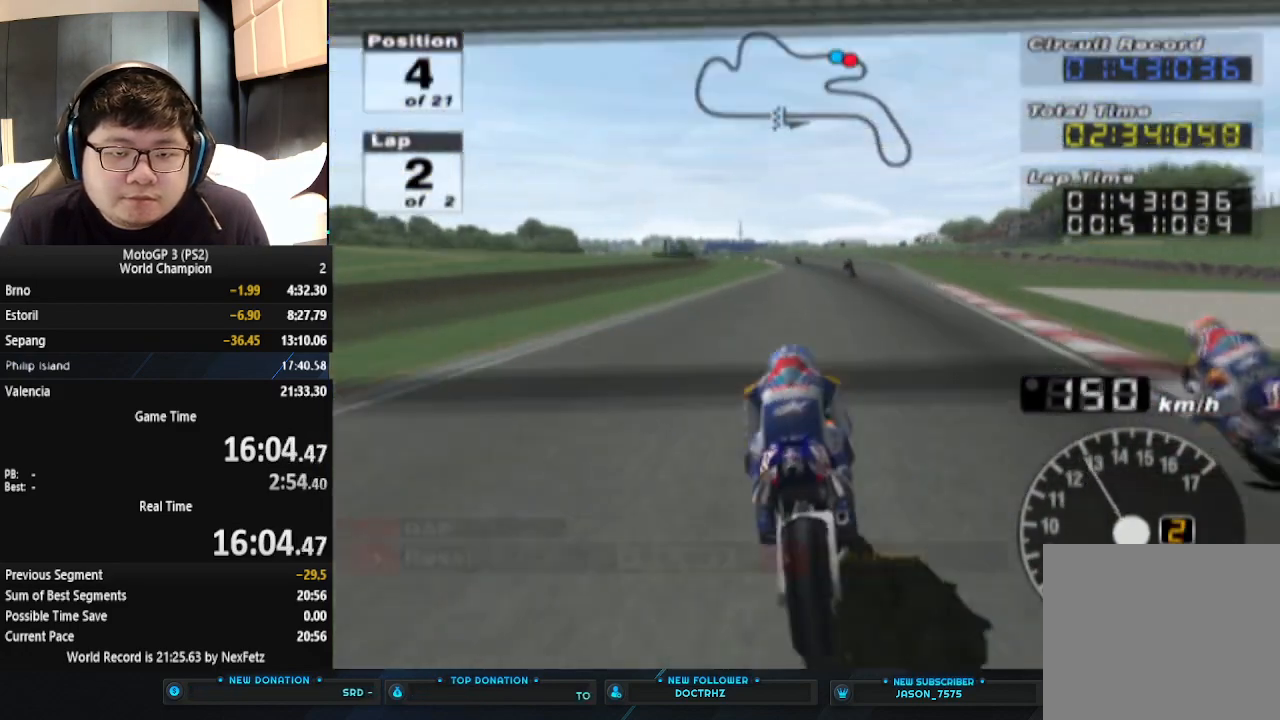
{"buttons": ["CROSS"], "left_stick": "left", "events": [[67, "left_stick", "center"], [400, "left_stick", "left"]]}
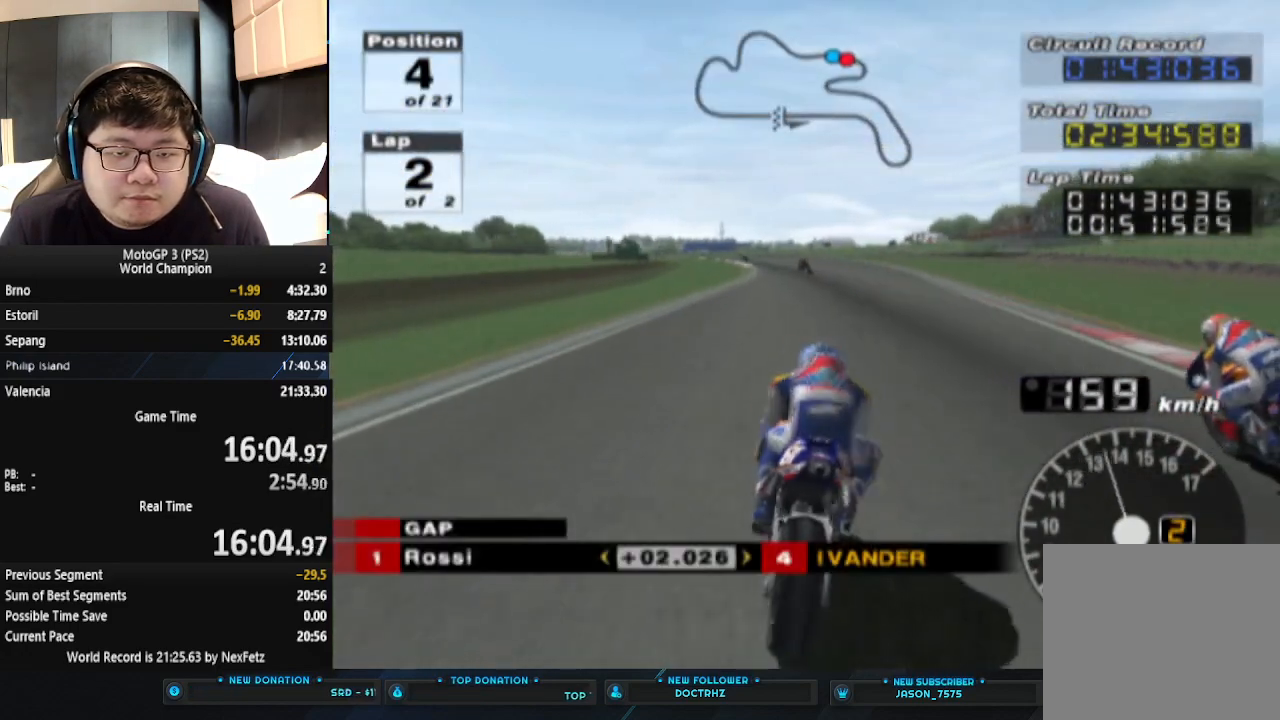
{"buttons": ["CROSS"], "left_stick": "right", "events": [[200, "left_stick", "center"], [500, "left_stick", "right"]]}
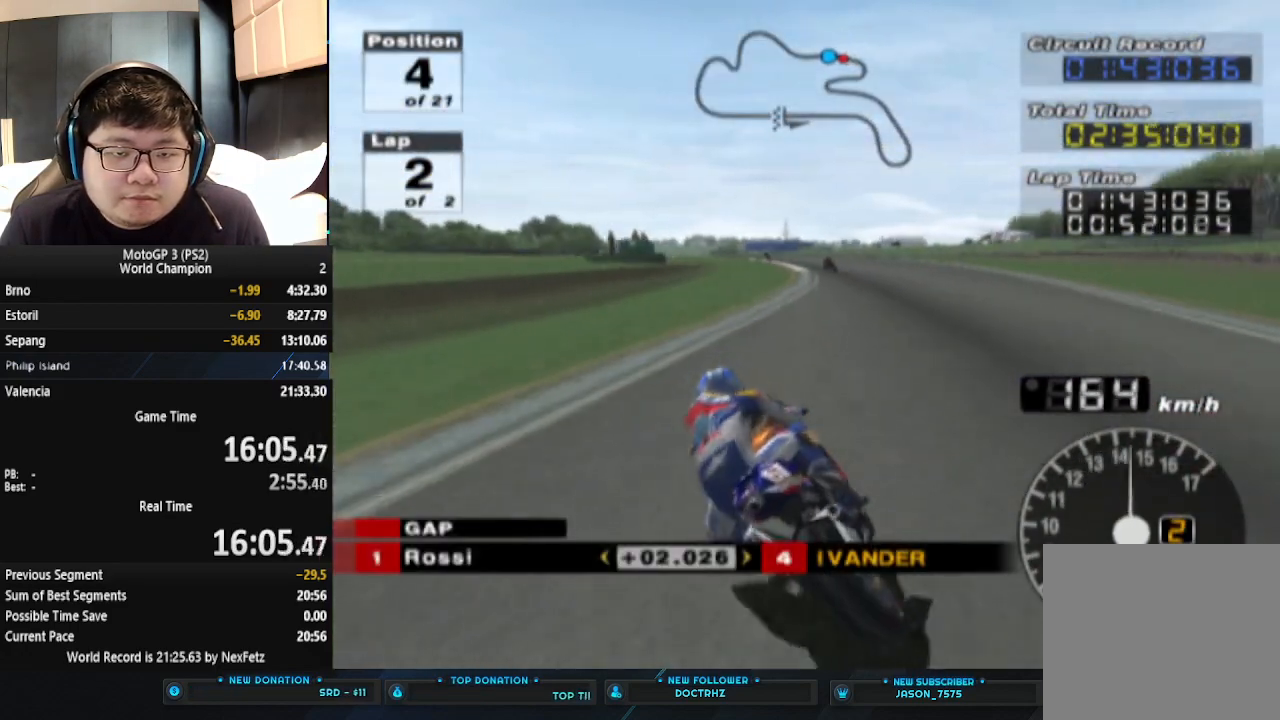
{"buttons": ["CROSS"], "left_stick": "center", "events": [[233, "left_stick", "center"]]}
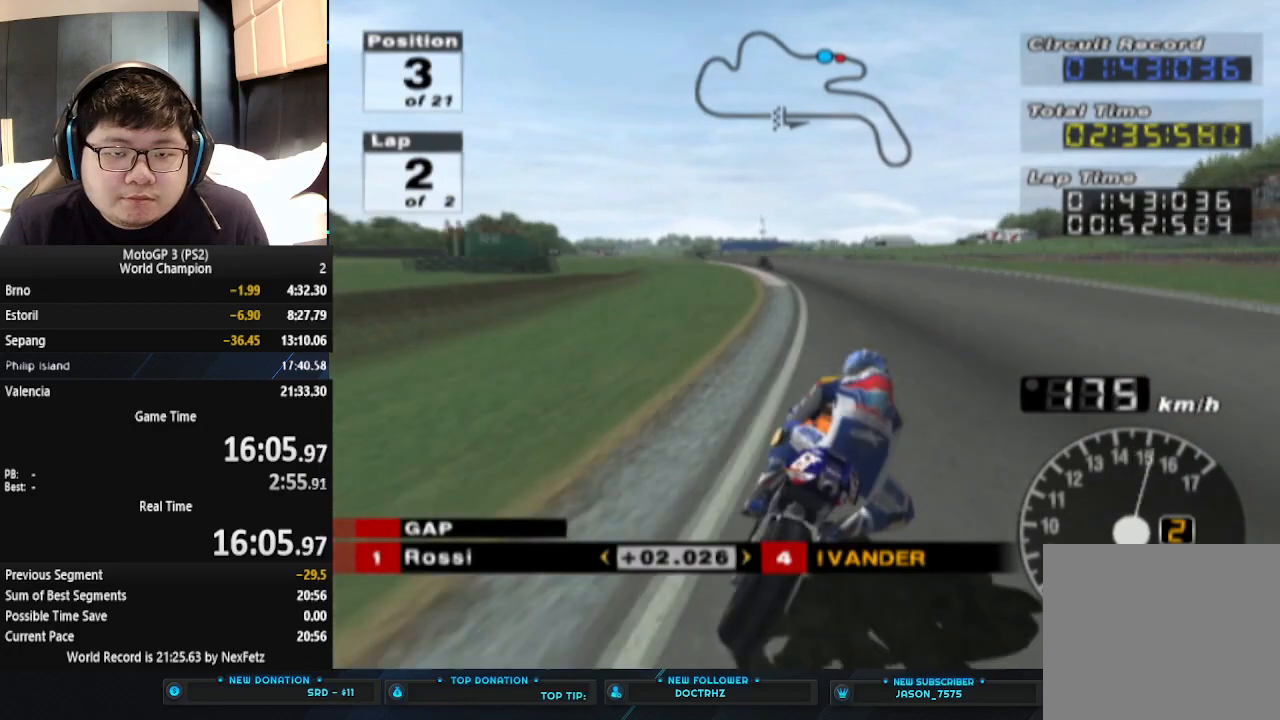
{"buttons": ["CROSS"], "left_stick": "left", "events": [[133, "left_stick", "left"], [367, "left_stick", "center"], [500, "left_stick", "left"]]}
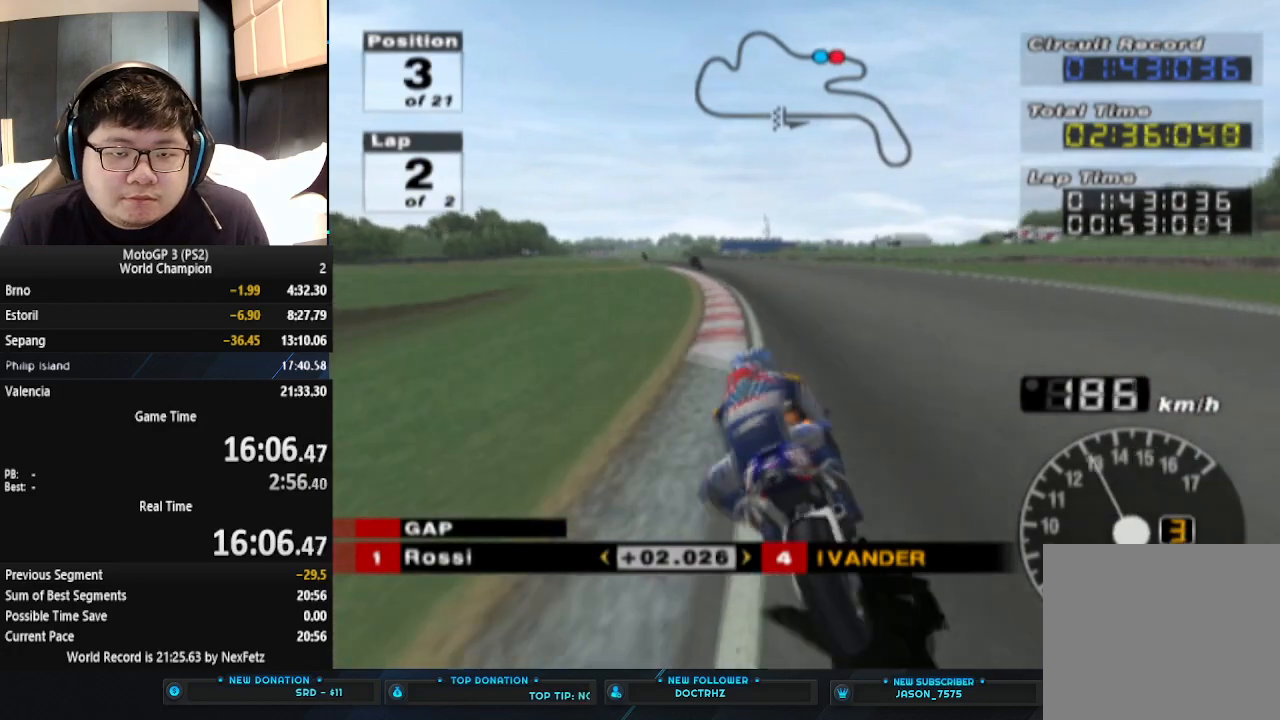
{"buttons": ["CROSS"], "left_stick": "left", "events": [[300, "left_stick", "center"], [367, "left_stick", "left"]]}
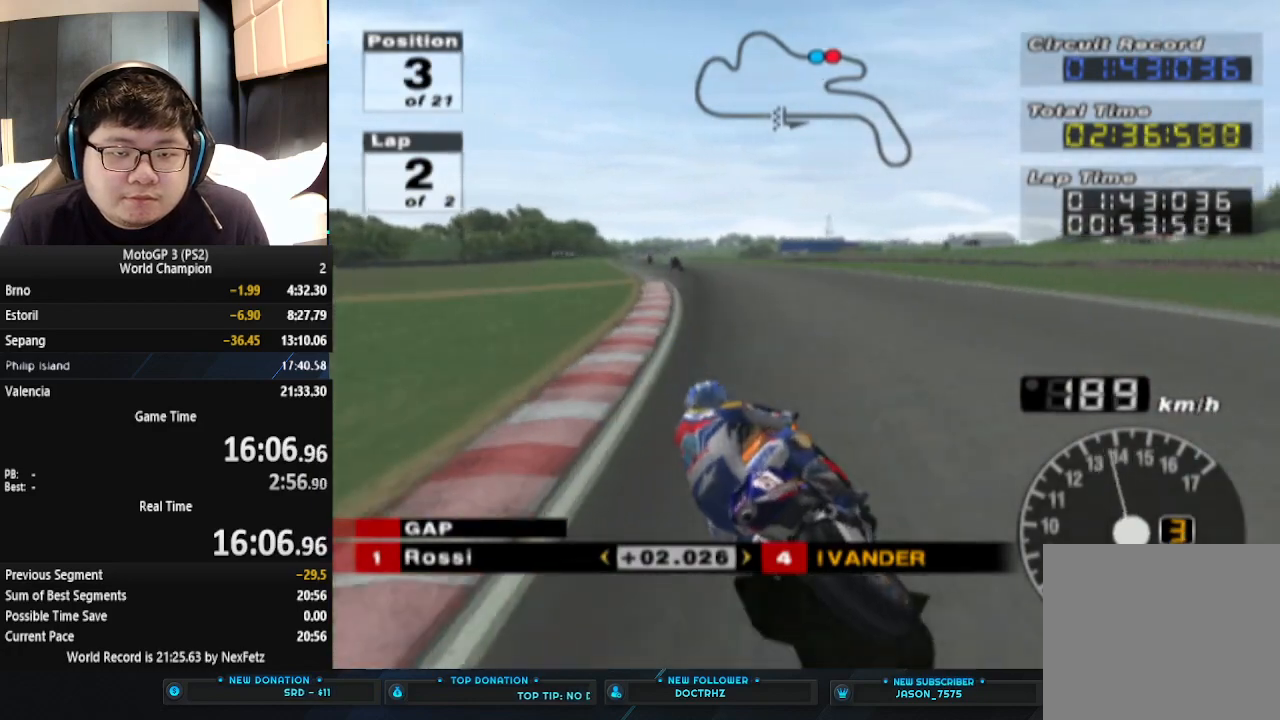
{"buttons": ["CROSS"], "left_stick": "left", "events": []}
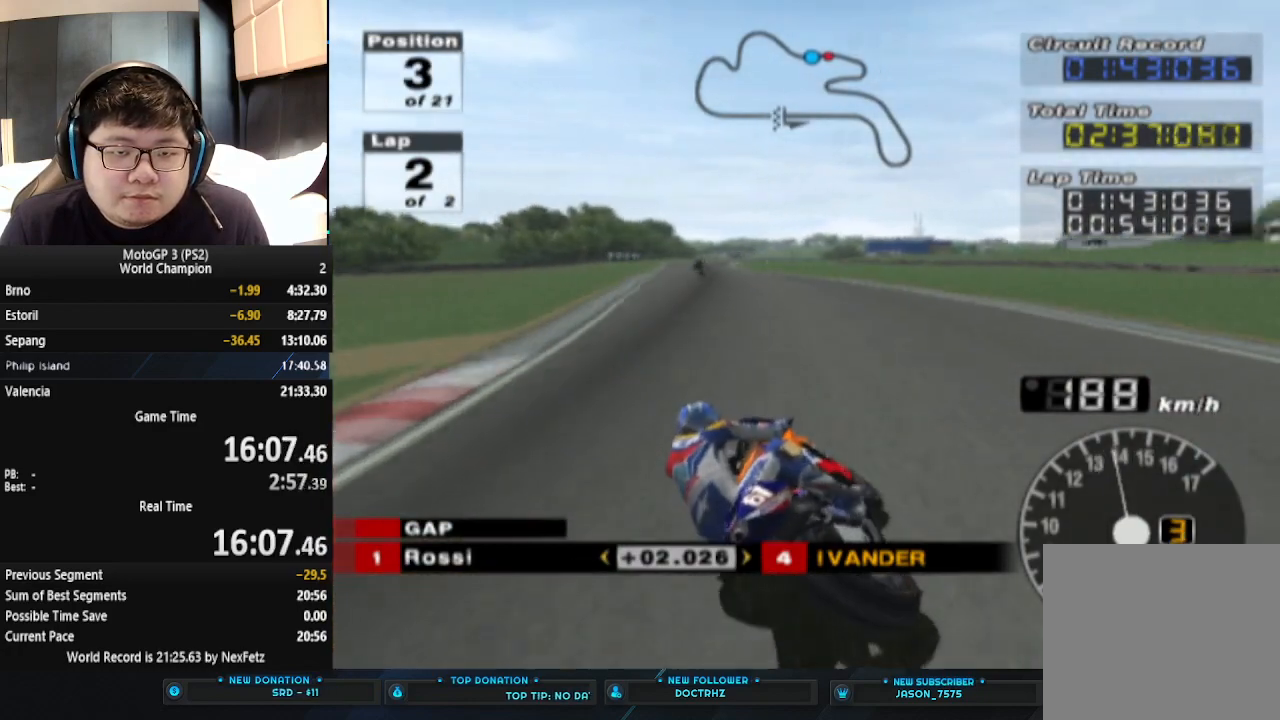
{"buttons": ["CROSS"], "left_stick": "center", "events": [[67, "left_stick", "center"], [200, "left_stick", "left"], [367, "left_stick", "center"]]}
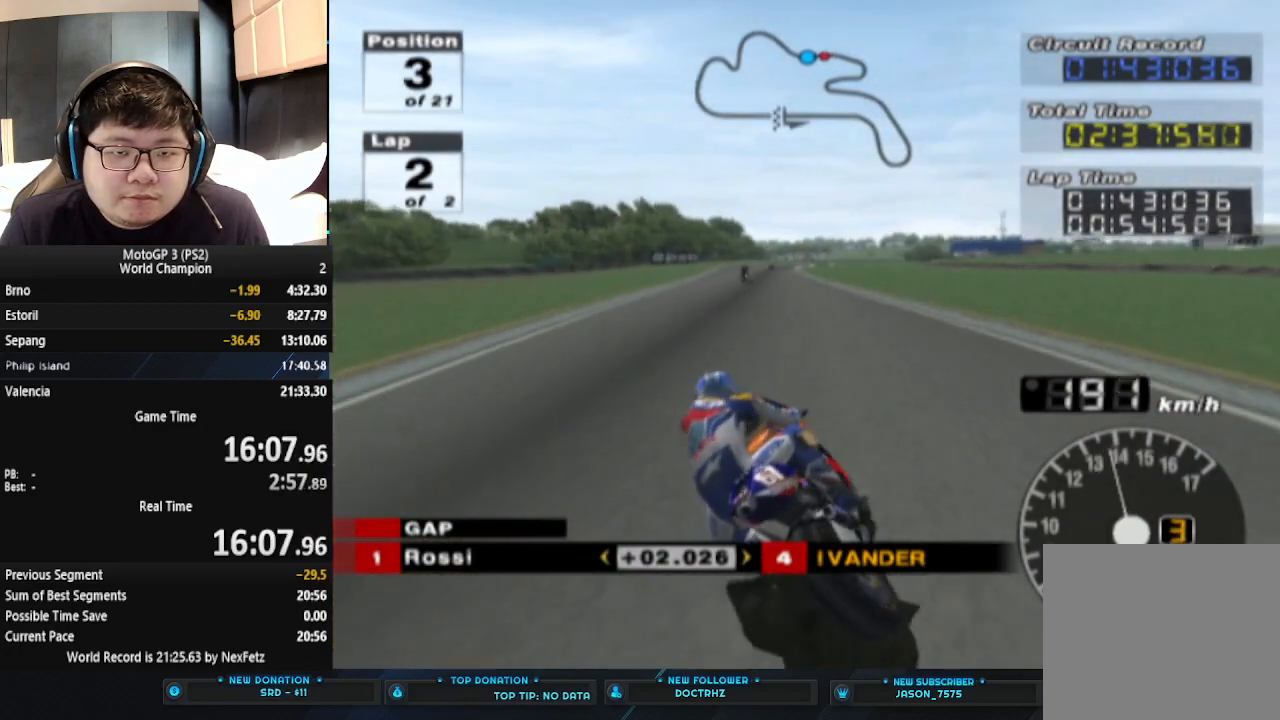
{"buttons": ["CROSS"], "left_stick": "left", "events": [[500, "left_stick", "left"]]}
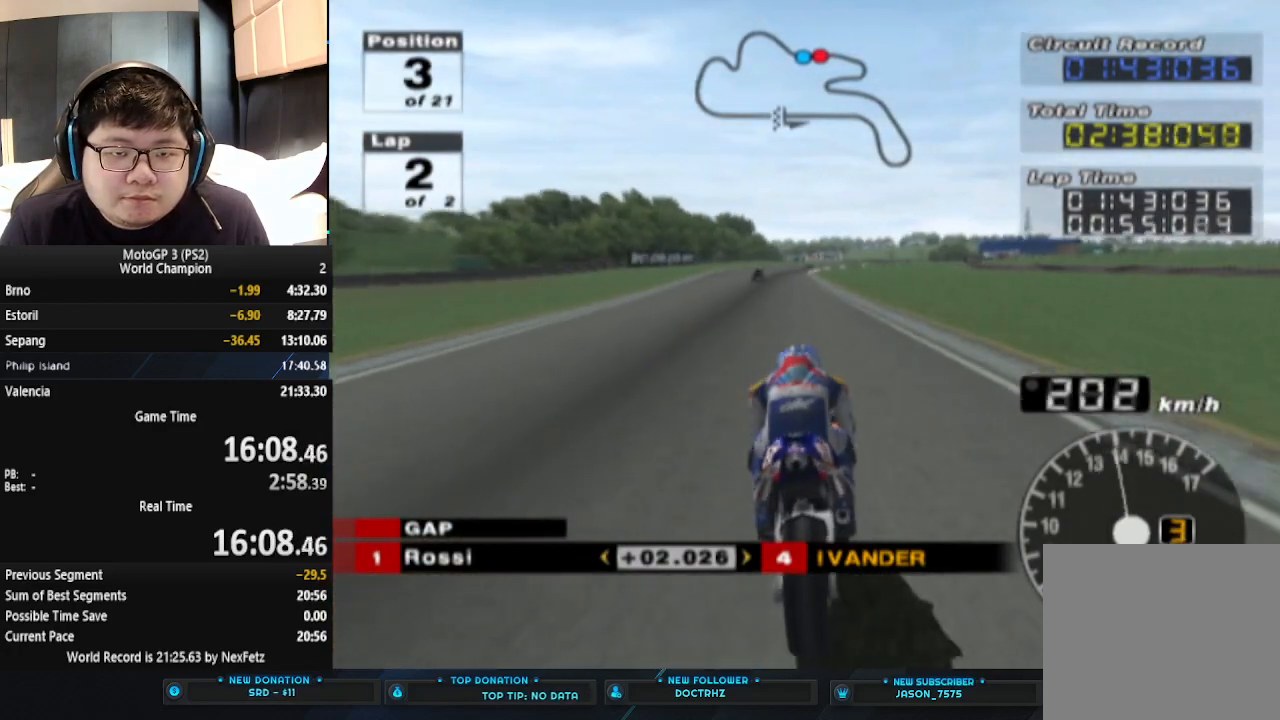
{"buttons": ["CROSS"], "left_stick": "left", "events": [[167, "left_stick", "center"], [267, "left_stick", "left"]]}
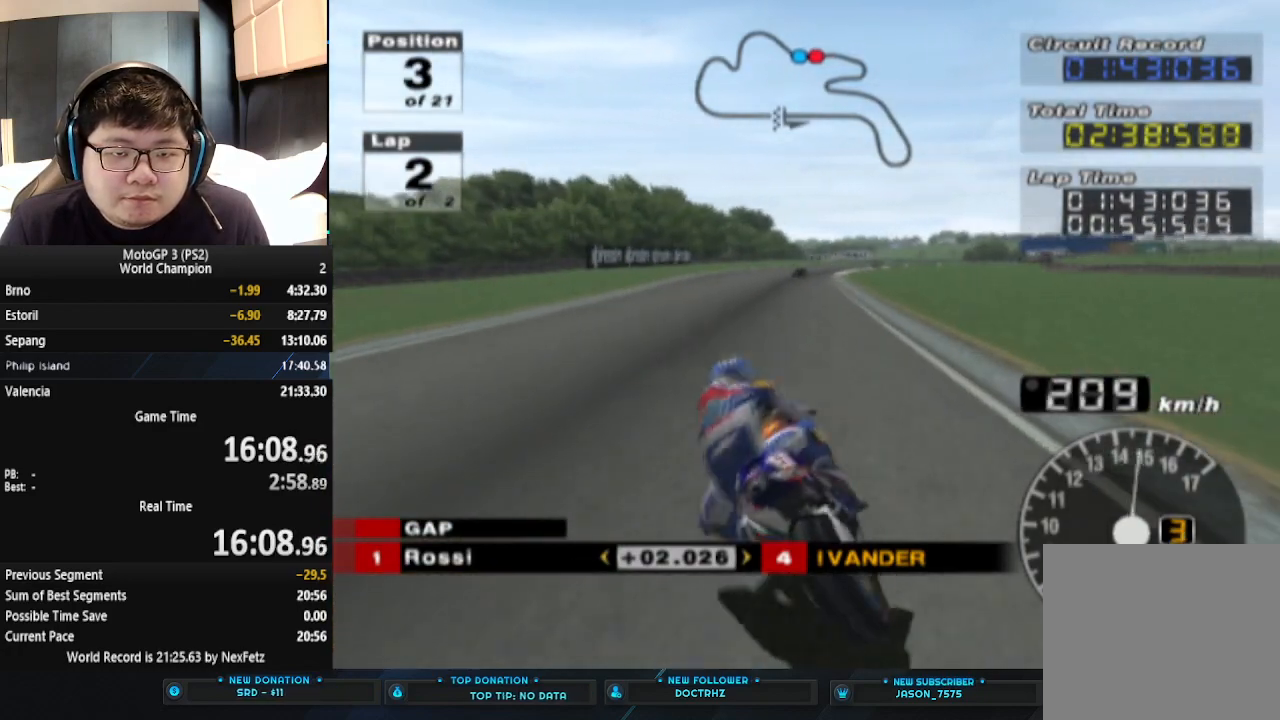
{"buttons": ["CROSS"], "left_stick": "right", "events": [[33, "left_stick", "center"], [367, "left_stick", "right"]]}
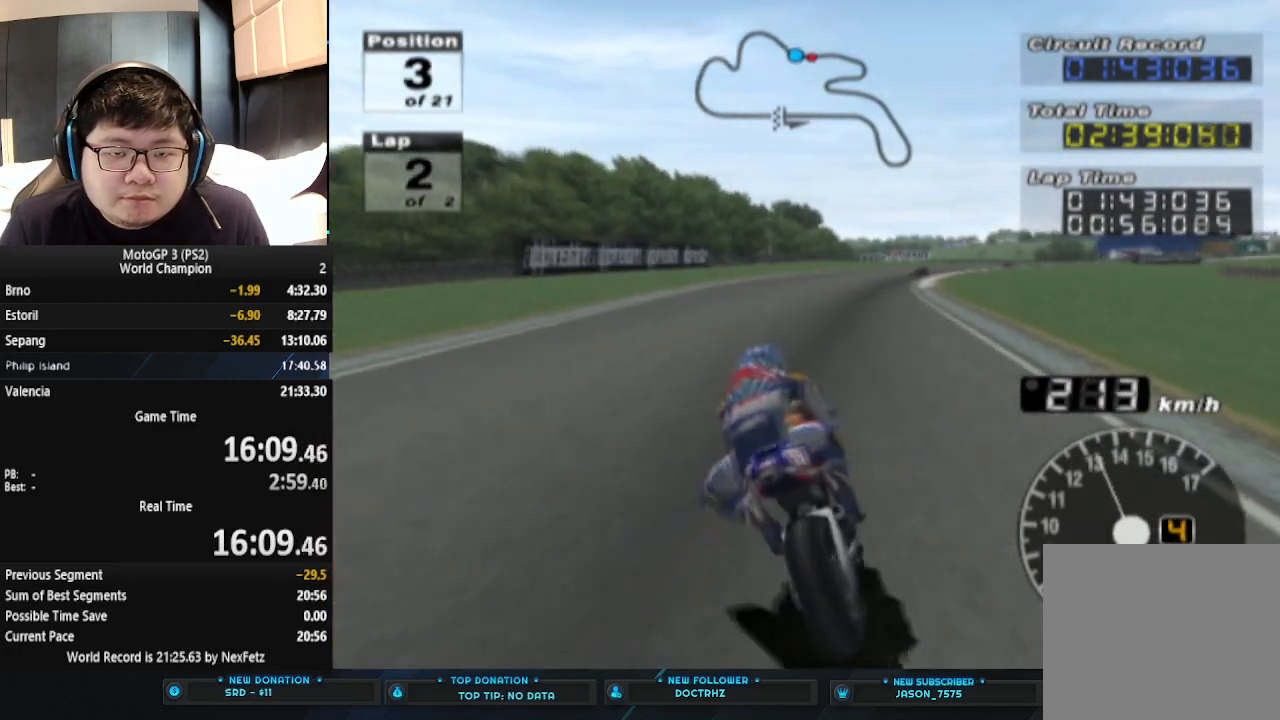
{"buttons": ["CROSS"], "left_stick": "right", "events": []}
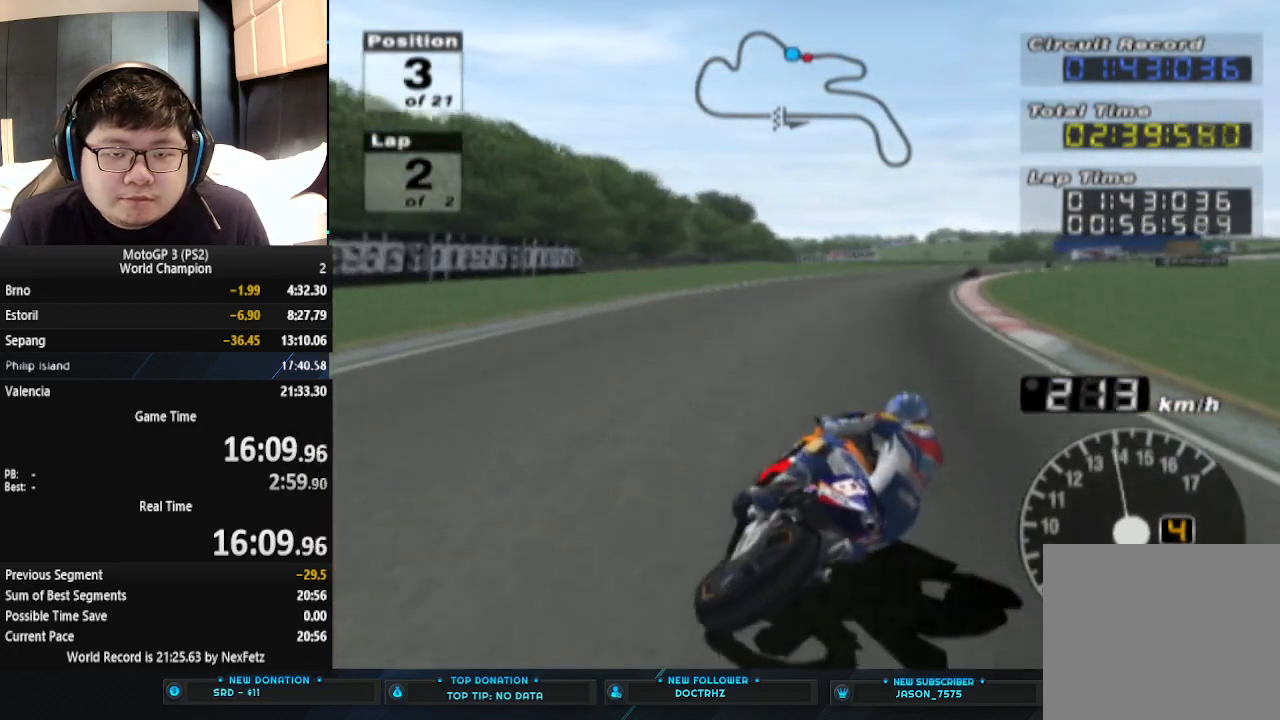
{"buttons": [], "left_stick": "right", "events": [[133, "CROSS", "up"]]}
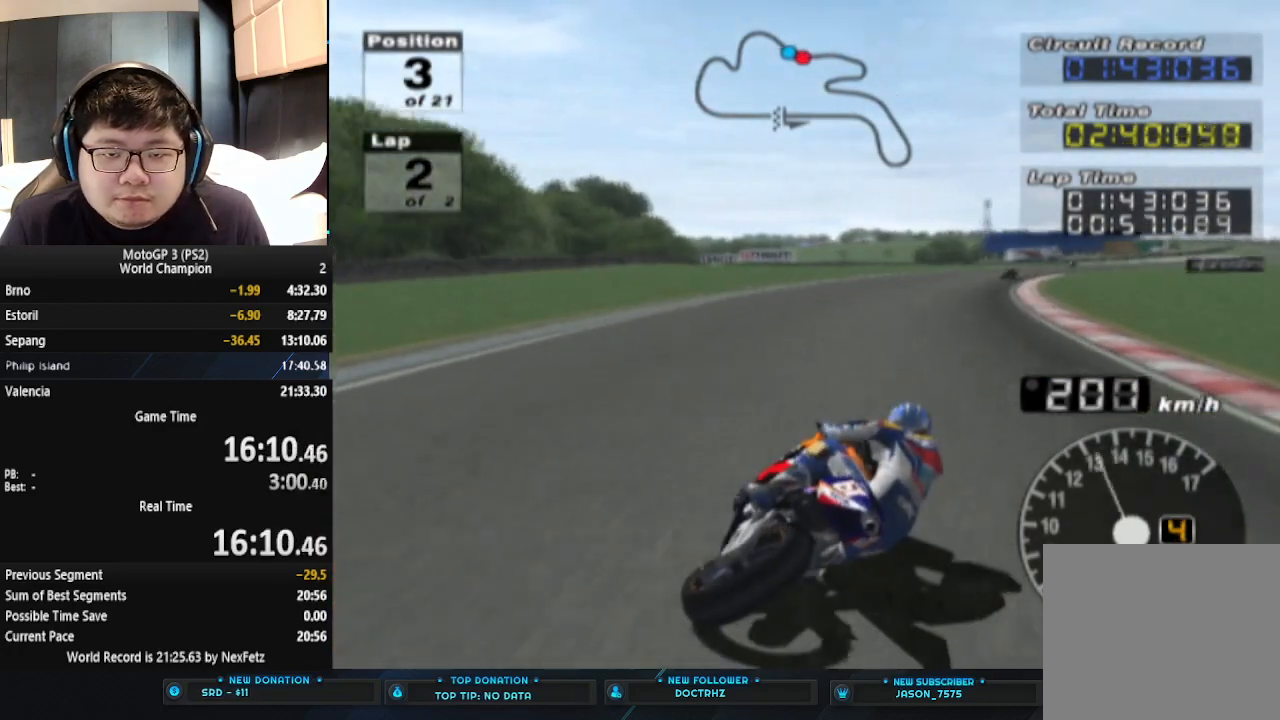
{"buttons": ["CROSS"], "left_stick": "right", "events": [[67, "CROSS", "down"]]}
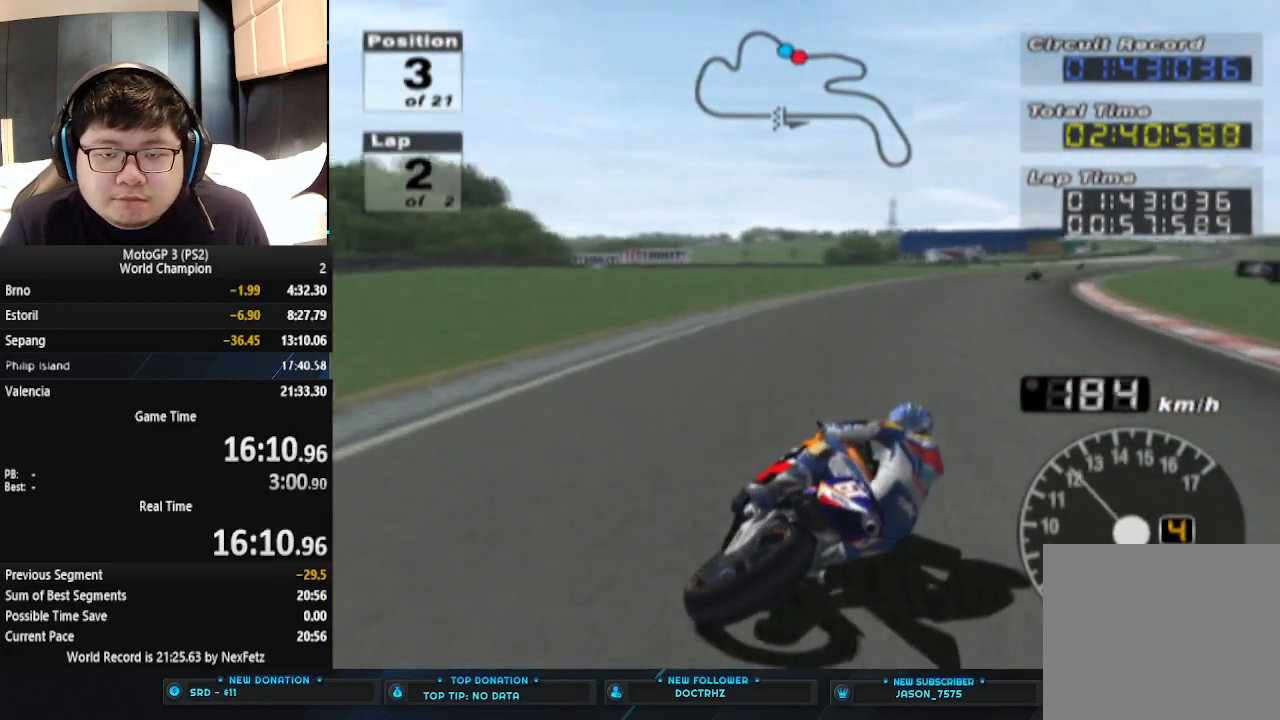
{"buttons": ["CROSS"], "left_stick": "right", "events": []}
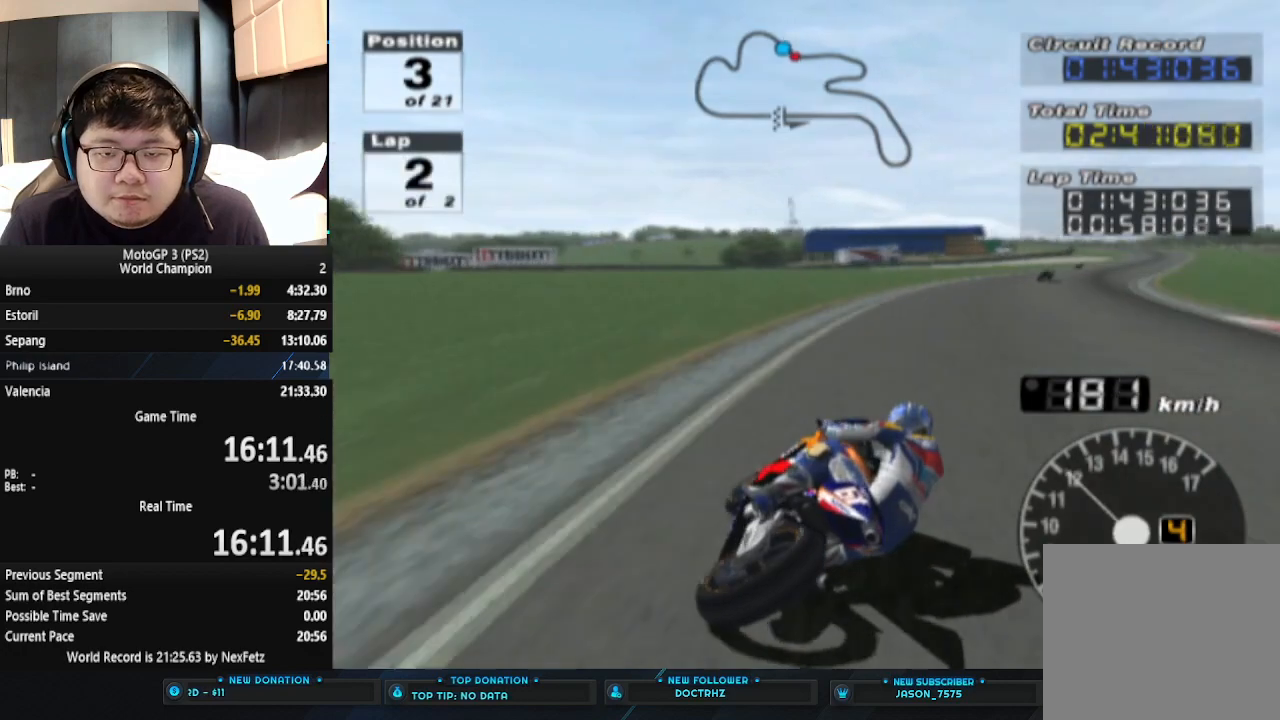
{"buttons": ["CROSS"], "left_stick": "right", "events": [[100, "CROSS", "up"], [400, "CROSS", "down"]]}
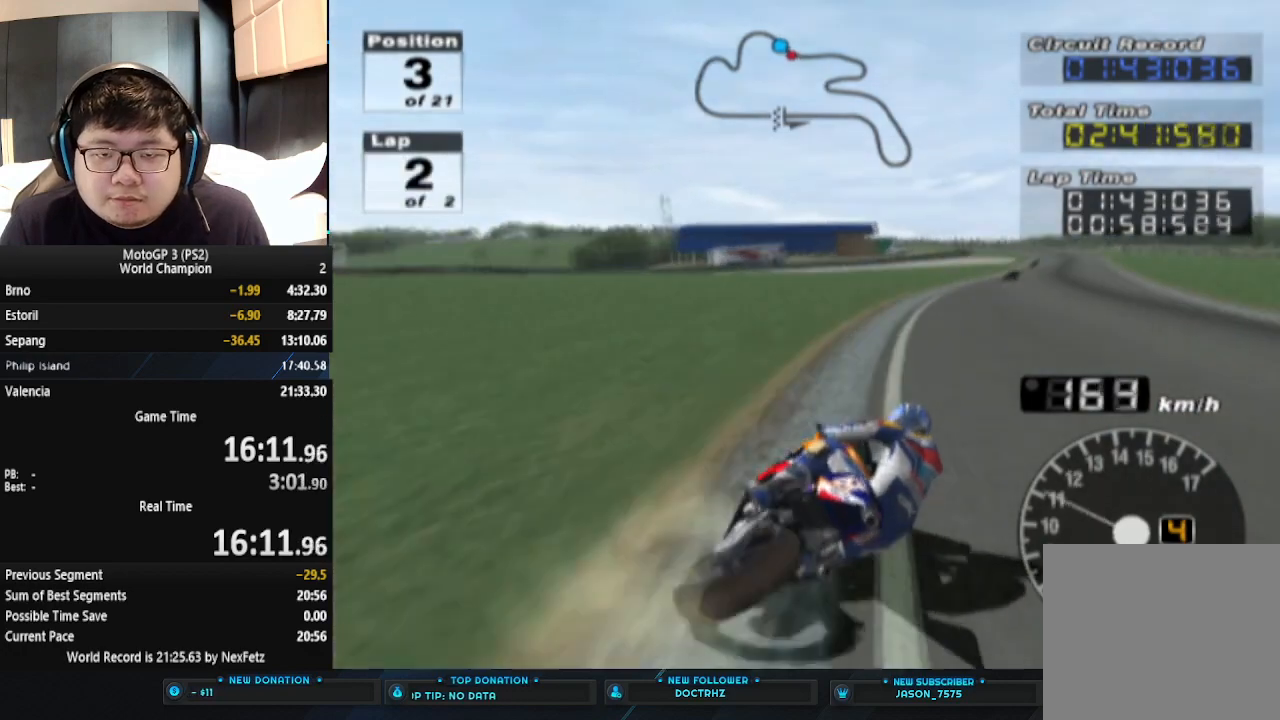
{"buttons": ["CROSS"], "left_stick": "right", "events": []}